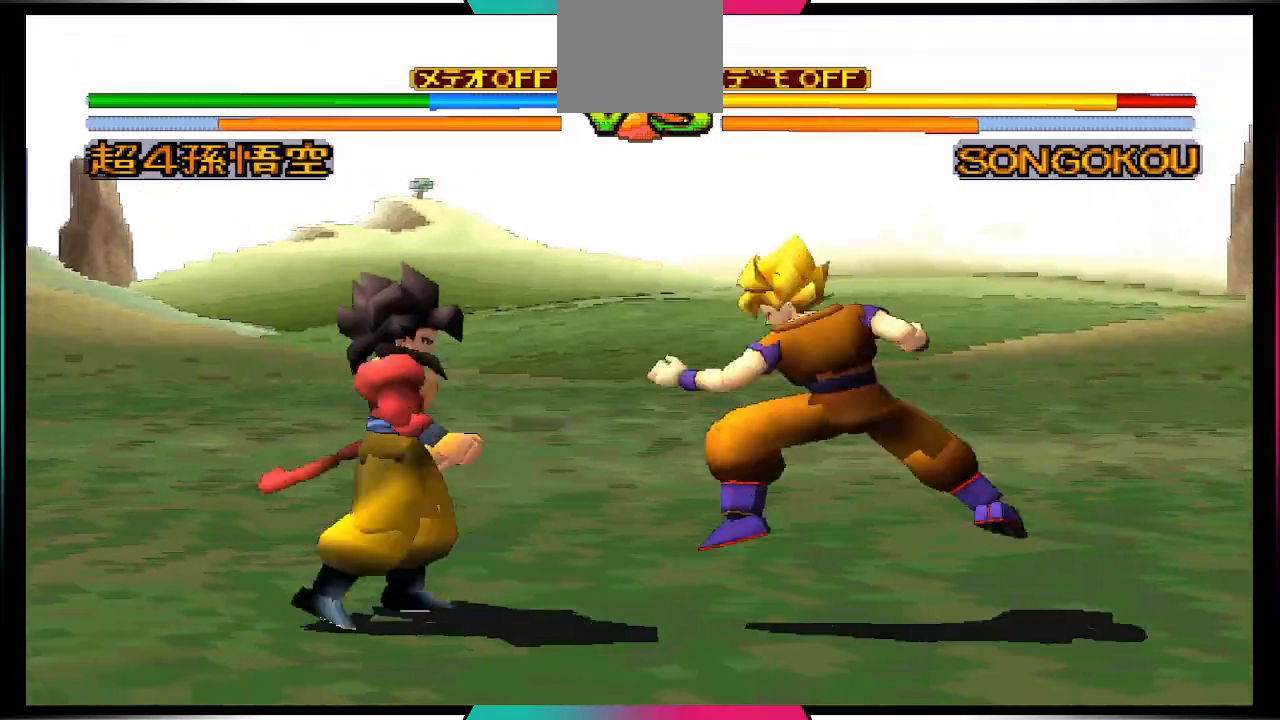
Gameplay with a controller (PlayStation layout); each line is a JSON object with the inputs held at the frame after it. "events" lists button and stick changes between this image and that frame as [ms after this image, input, new state], when the widget could be followed in between. Not read: L3 R3.
{"buttons": [], "left_stick": "center", "right_stick": "center", "events": []}
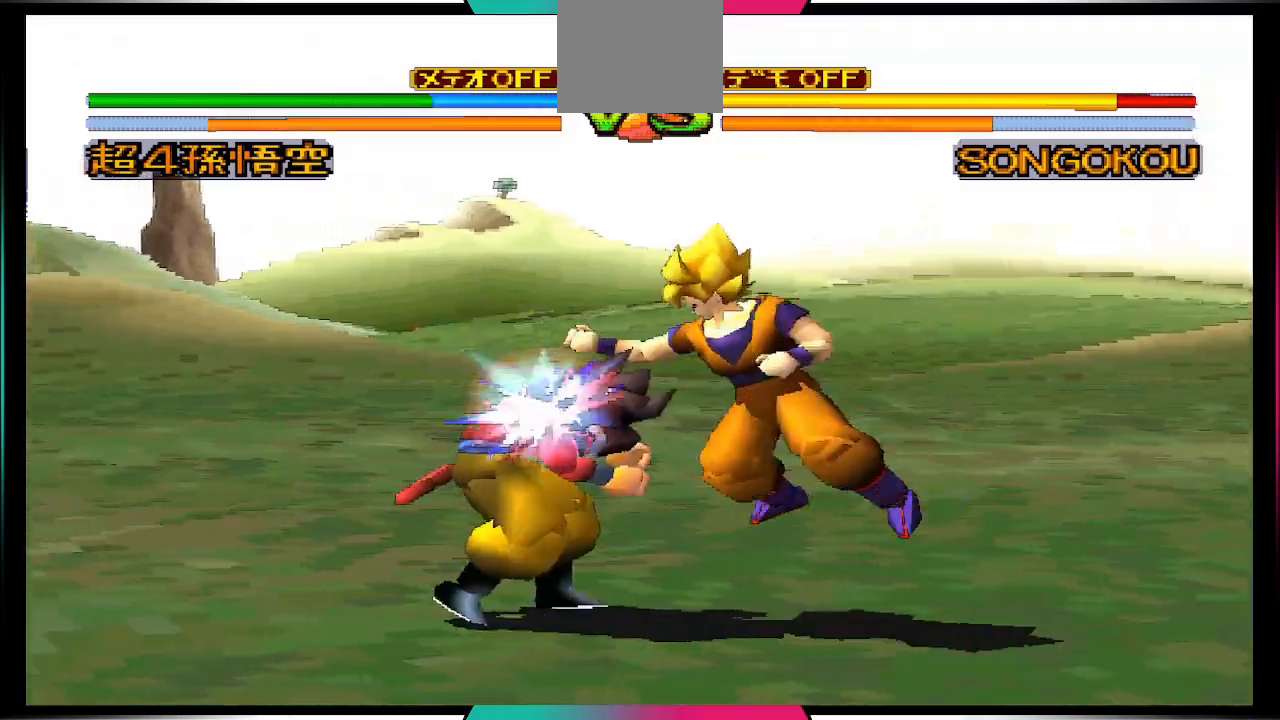
{"buttons": [], "left_stick": "center", "right_stick": "center", "events": []}
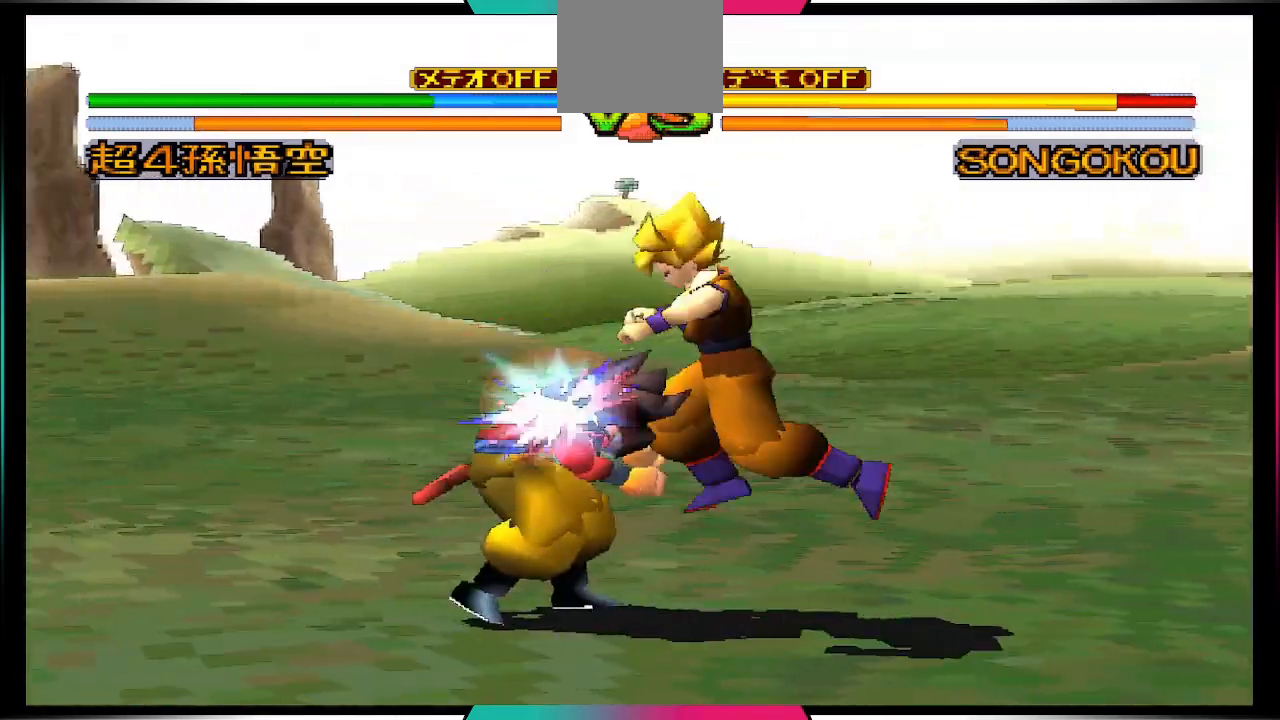
{"buttons": [], "left_stick": "center", "right_stick": "center", "events": []}
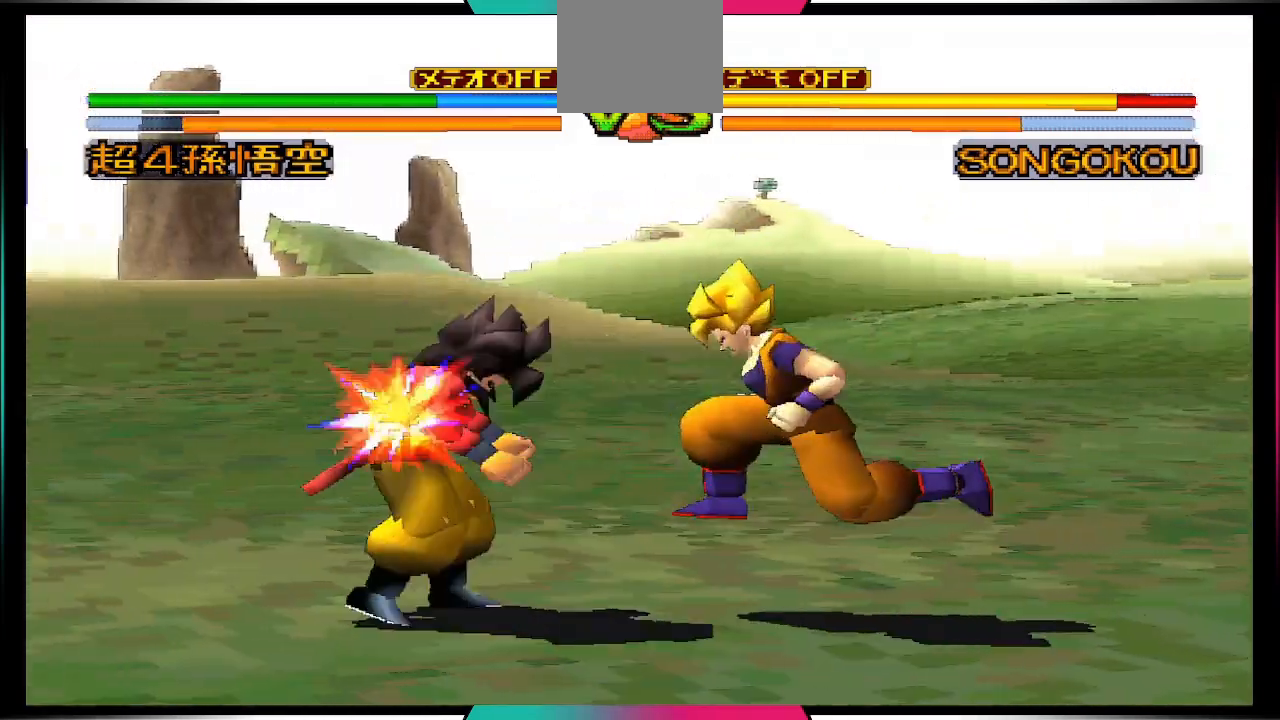
{"buttons": ["CROSS", "DPAD_DOWN"], "left_stick": "center", "right_stick": "center", "events": [[67, "CROSS", "down"], [67, "DPAD_DOWN", "down"]]}
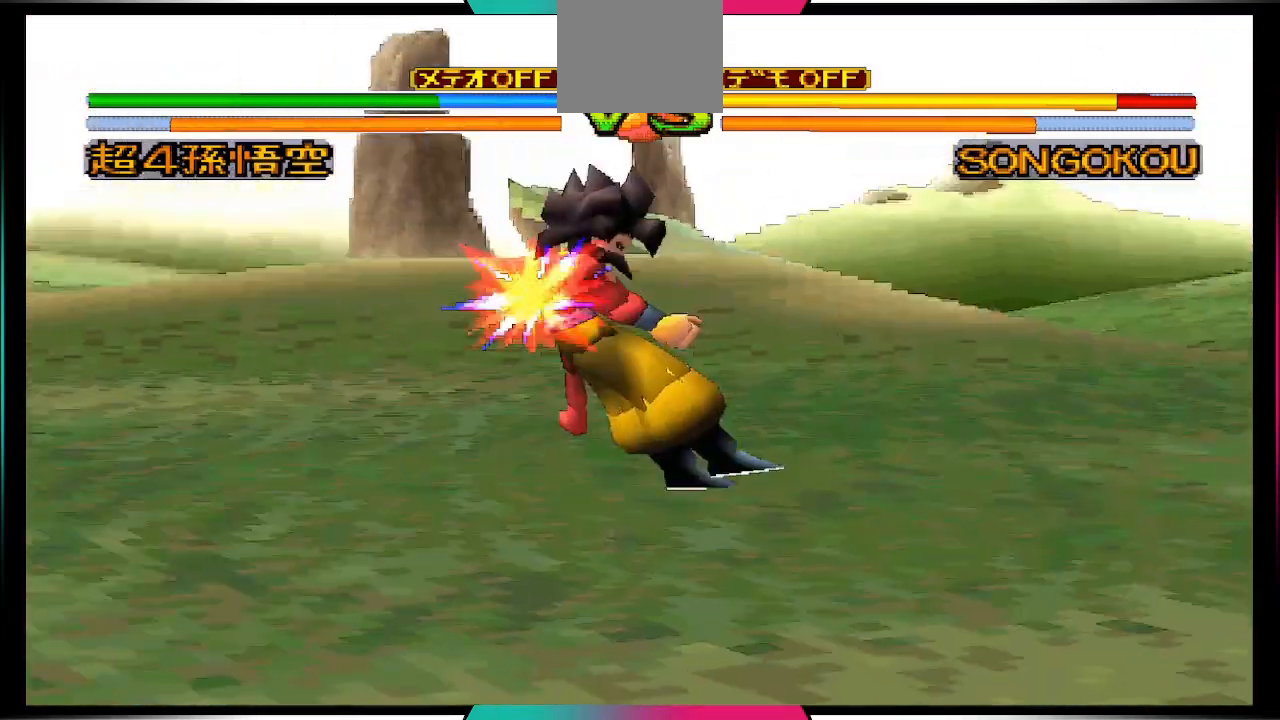
{"buttons": [], "left_stick": "center", "right_stick": "center", "events": [[300, "CROSS", "up"], [333, "DPAD_DOWN", "up"]]}
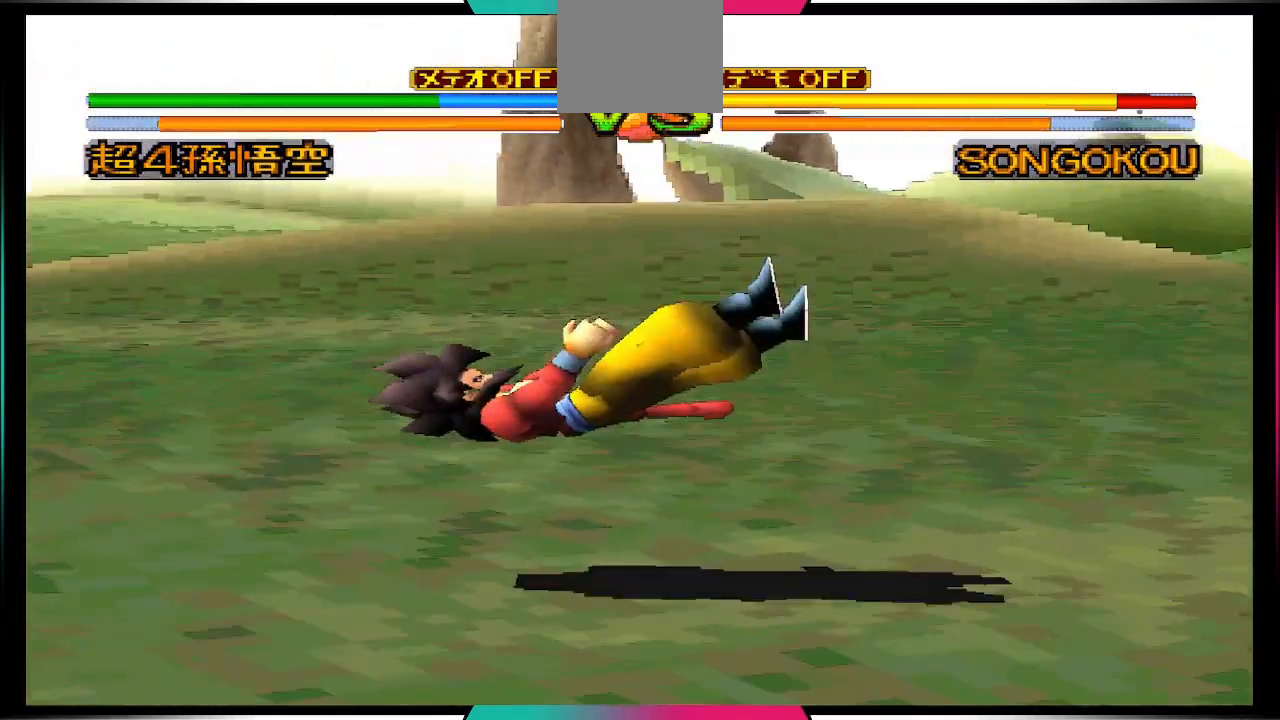
{"buttons": [], "left_stick": "center", "right_stick": "center", "events": []}
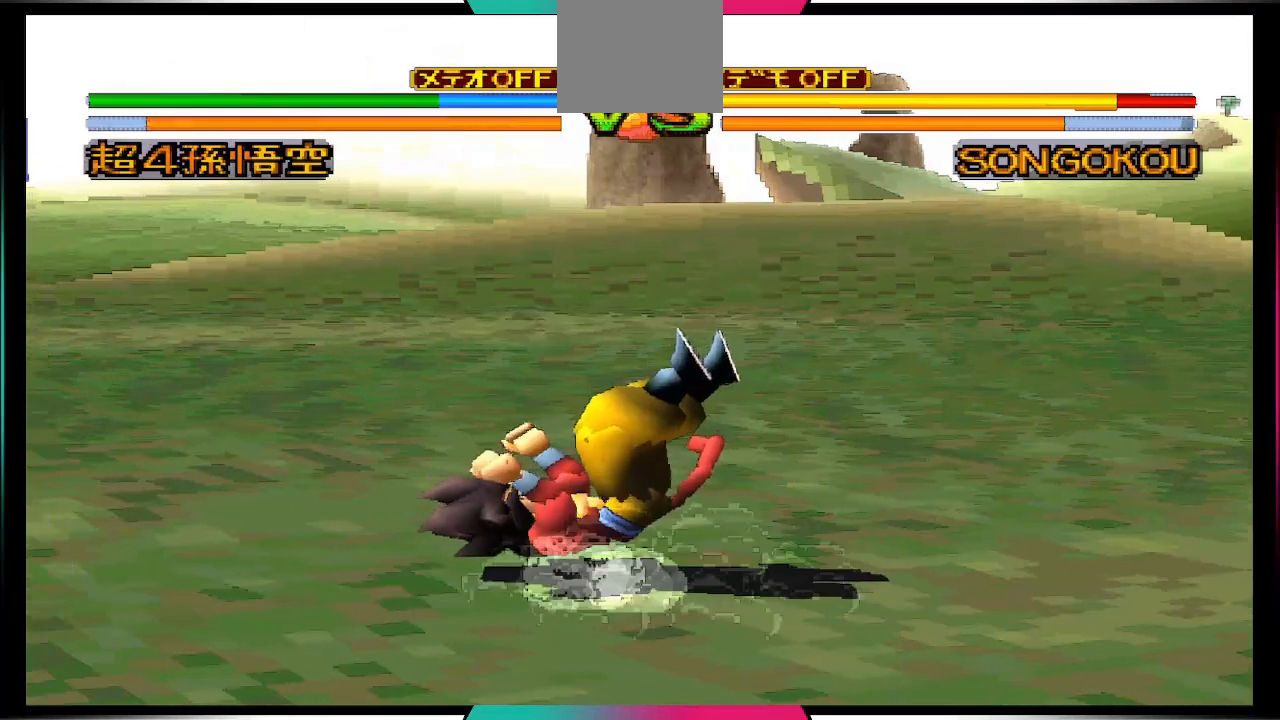
{"buttons": [], "left_stick": "center", "right_stick": "center", "events": []}
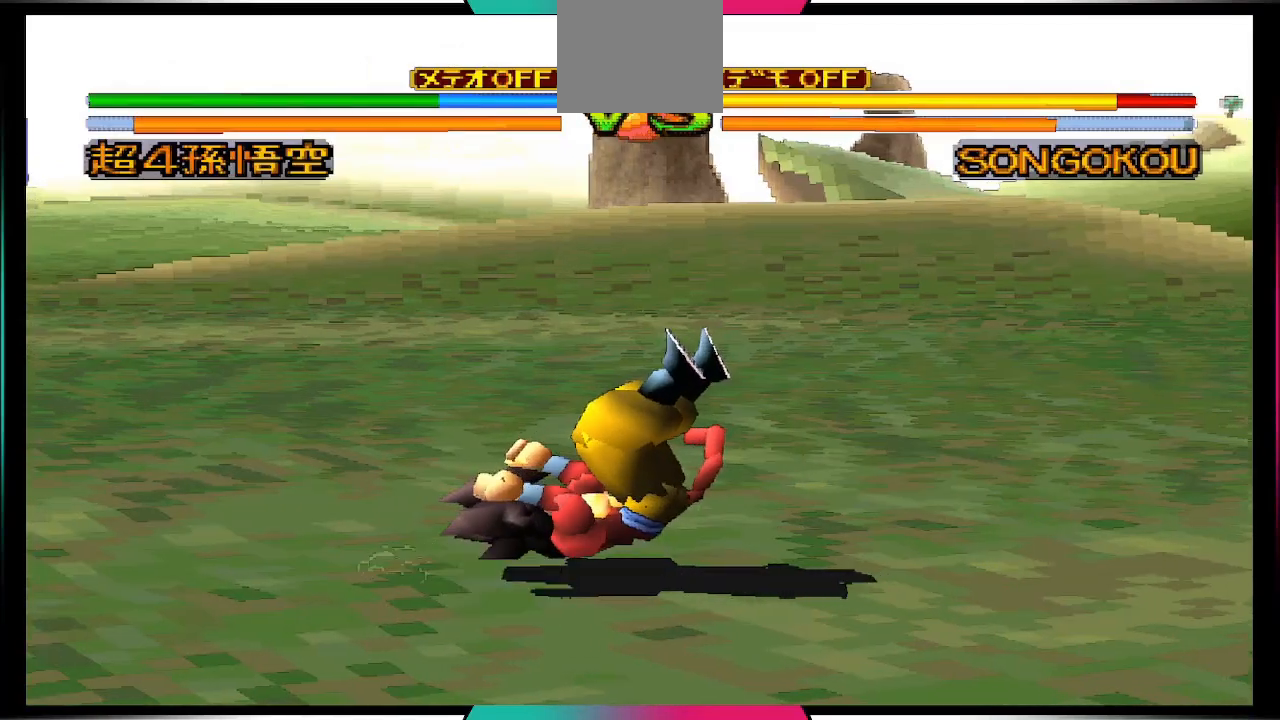
{"buttons": [], "left_stick": "center", "right_stick": "center", "events": []}
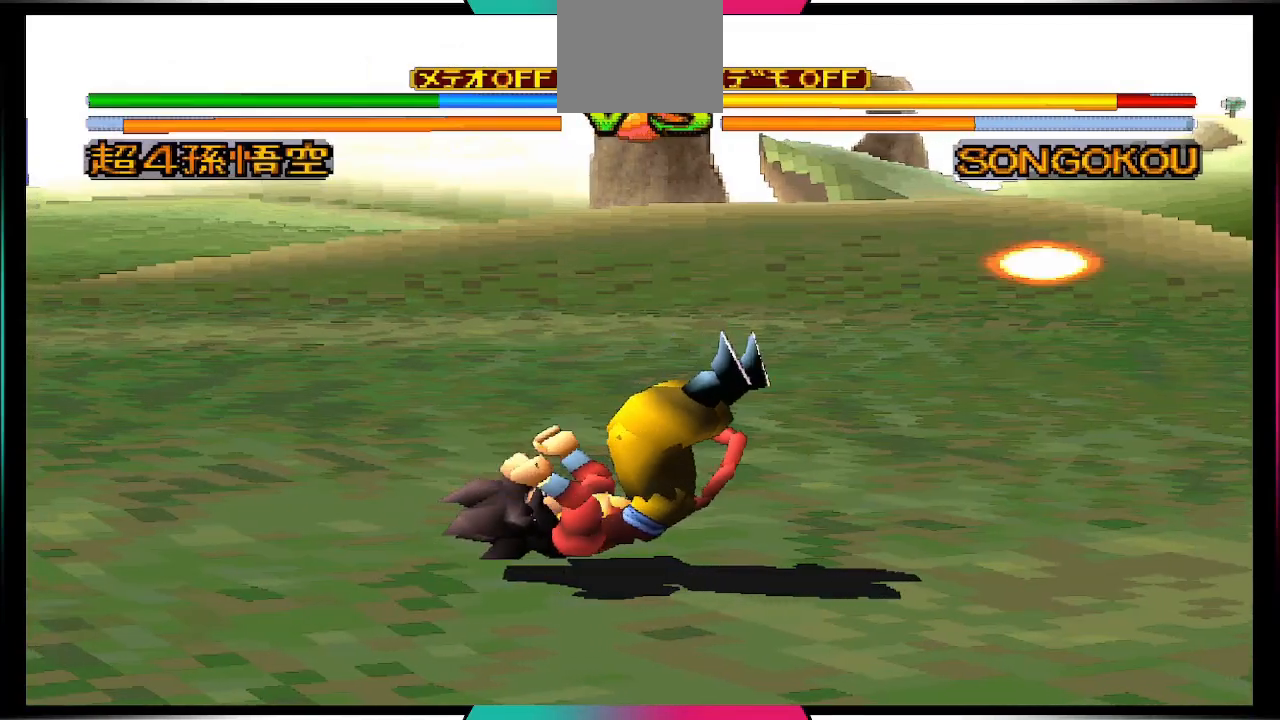
{"buttons": [], "left_stick": "center", "right_stick": "center", "events": []}
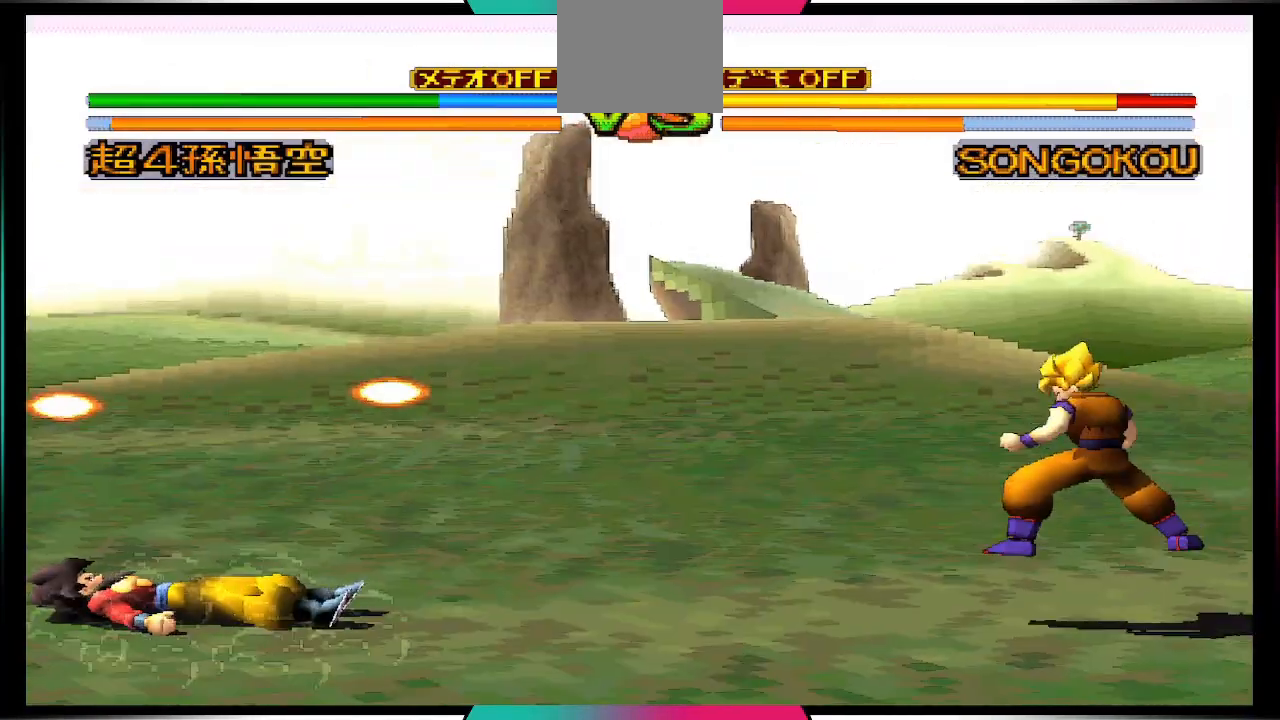
{"buttons": [], "left_stick": "center", "right_stick": "center", "events": []}
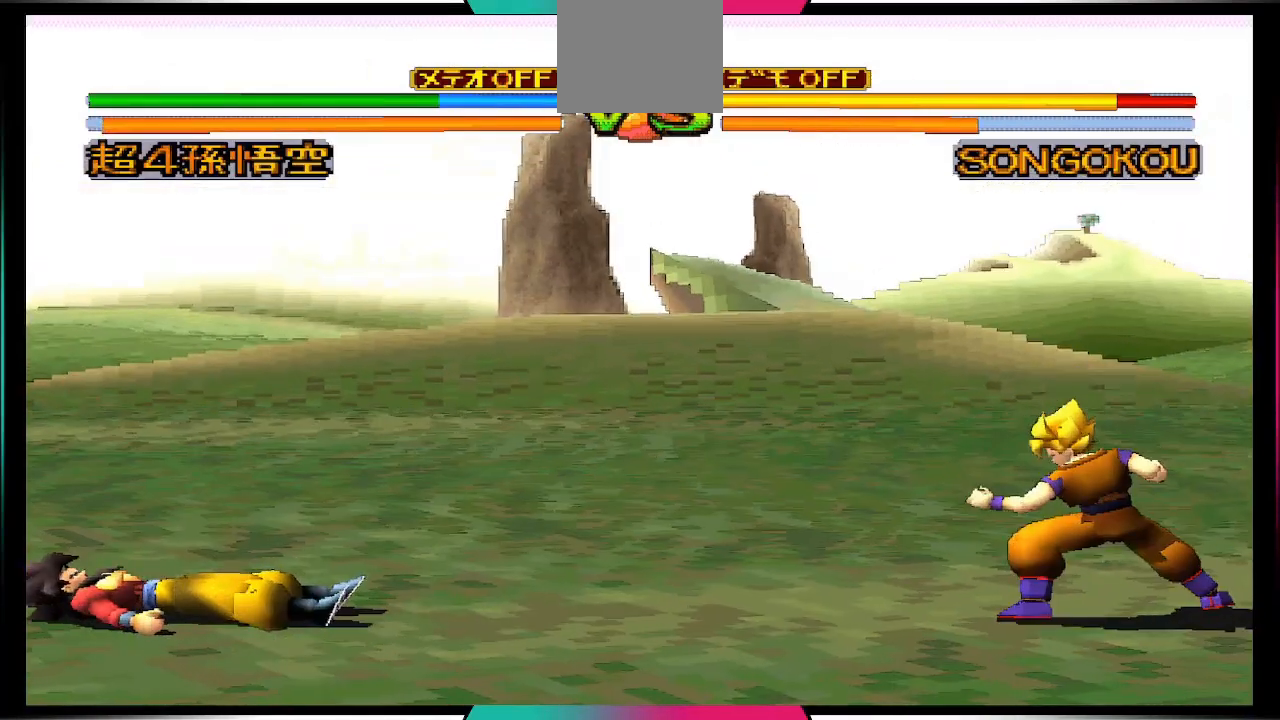
{"buttons": [], "left_stick": "center", "right_stick": "center", "events": []}
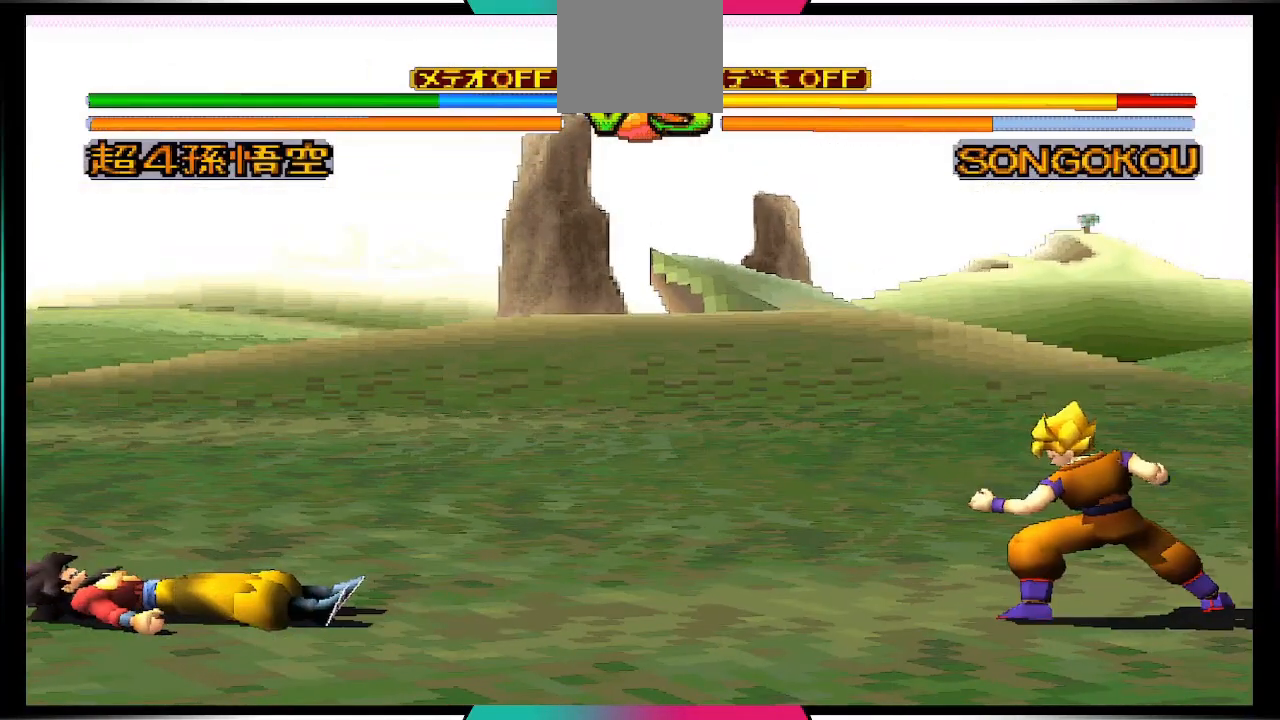
{"buttons": [], "left_stick": "center", "right_stick": "center", "events": [[233, "DPAD_LEFT", "down"], [333, "DPAD_LEFT", "up"]]}
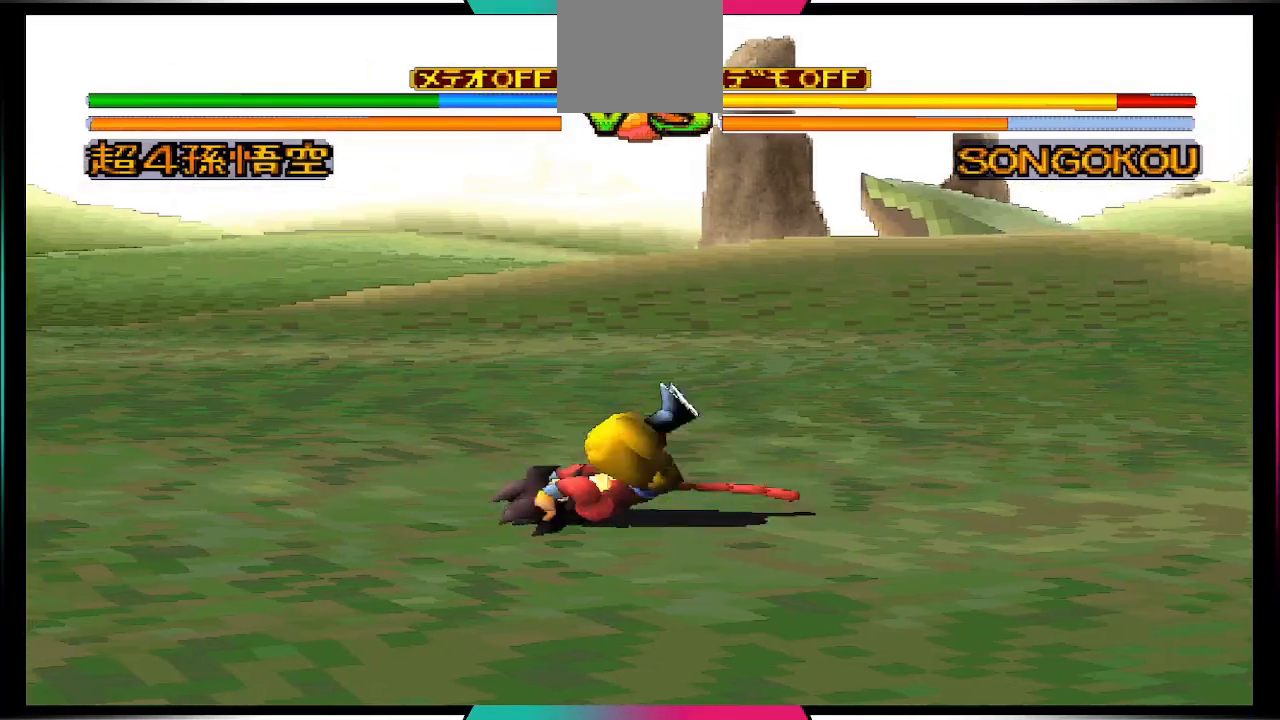
{"buttons": [], "left_stick": "center", "right_stick": "center", "events": []}
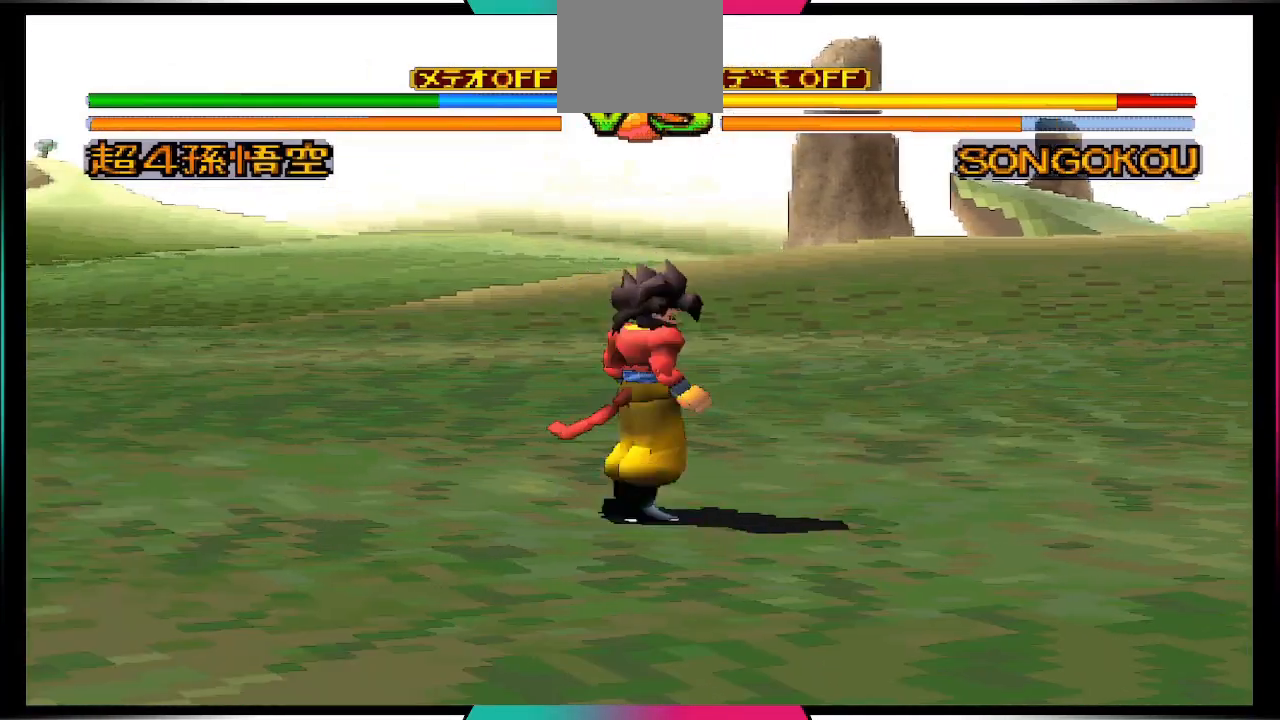
{"buttons": ["DPAD_UP", "DPAD_LEFT"], "left_stick": "center", "right_stick": "center", "events": [[67, "DPAD_UP", "down"], [100, "DPAD_LEFT", "down"]]}
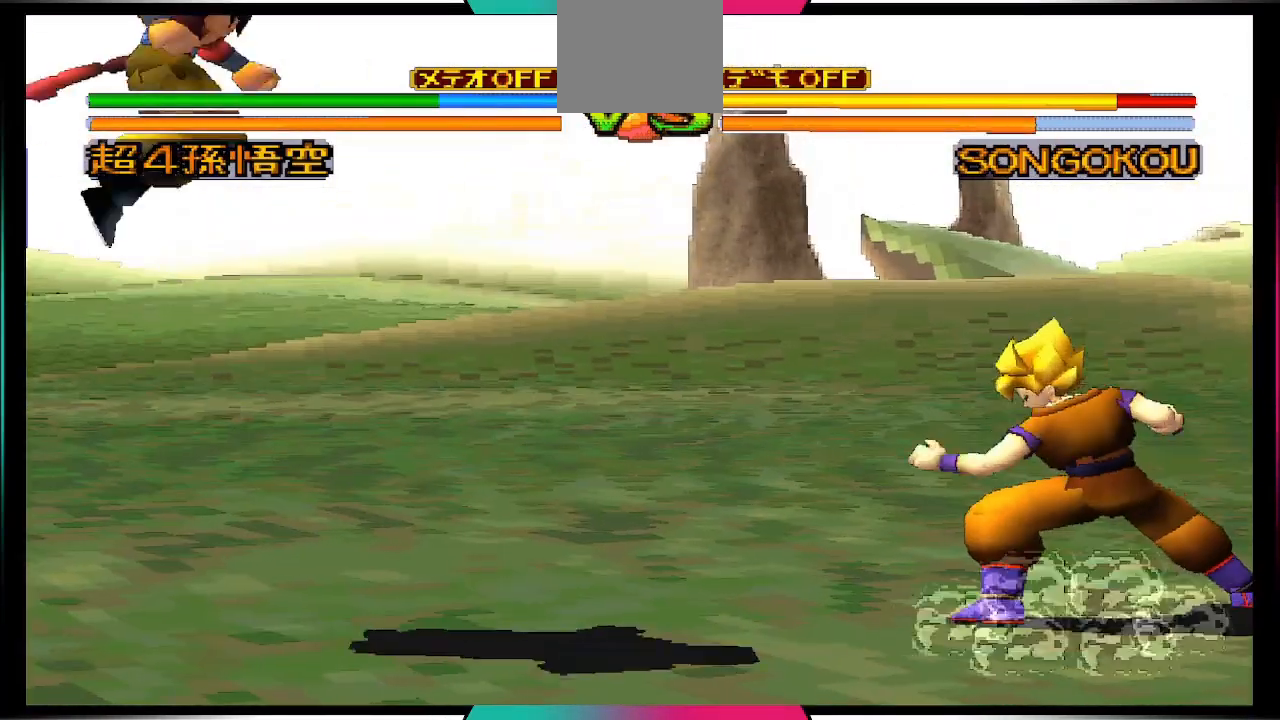
{"buttons": [], "left_stick": "center", "right_stick": "center", "events": [[67, "DPAD_UP", "up"], [100, "DPAD_LEFT", "up"]]}
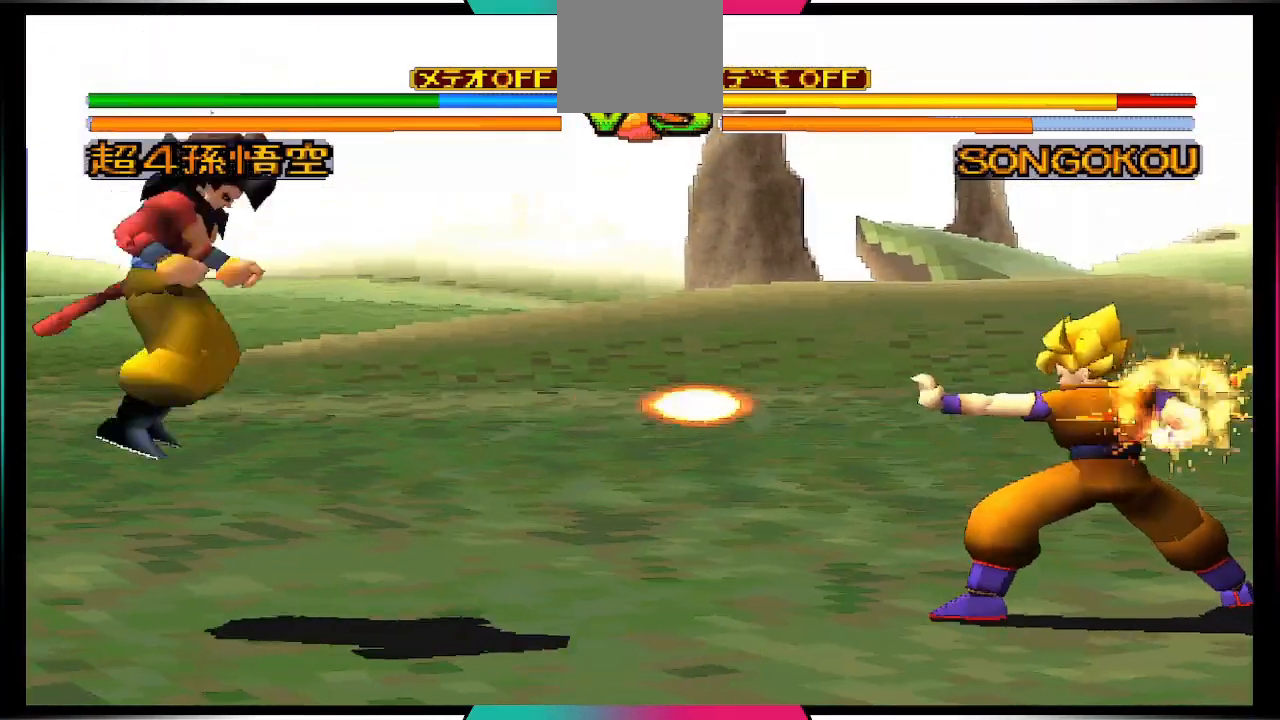
{"buttons": ["CROSS", "DPAD_DOWN"], "left_stick": "center", "right_stick": "center", "events": [[33, "DPAD_DOWN", "down"], [67, "CROSS", "down"]]}
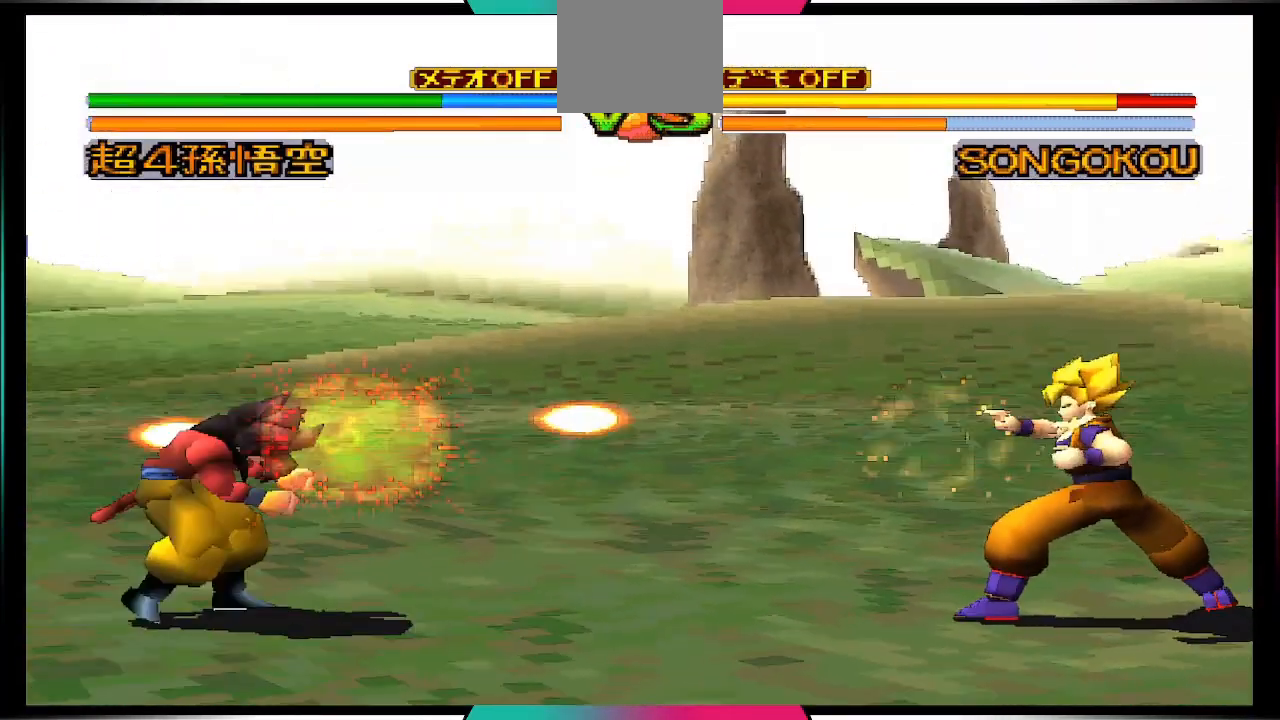
{"buttons": [], "left_stick": "center", "right_stick": "center", "events": [[133, "CROSS", "up"], [133, "DPAD_DOWN", "up"]]}
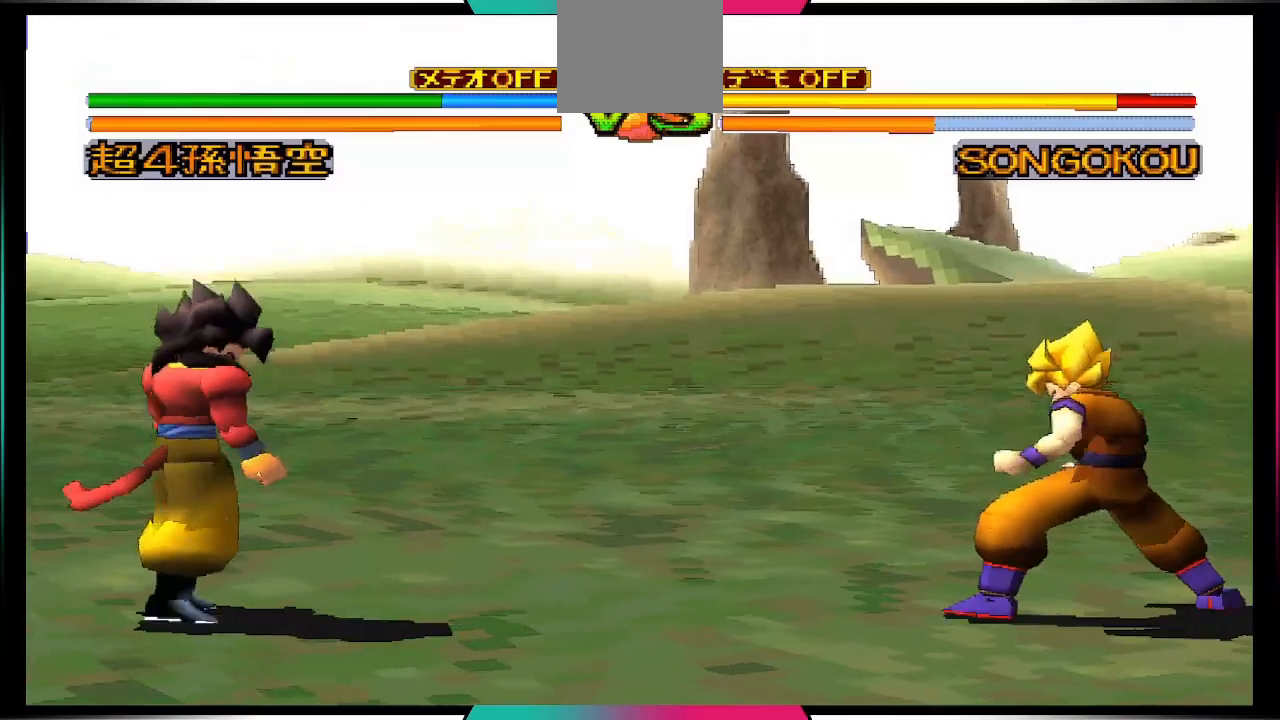
{"buttons": [], "left_stick": "center", "right_stick": "center", "events": []}
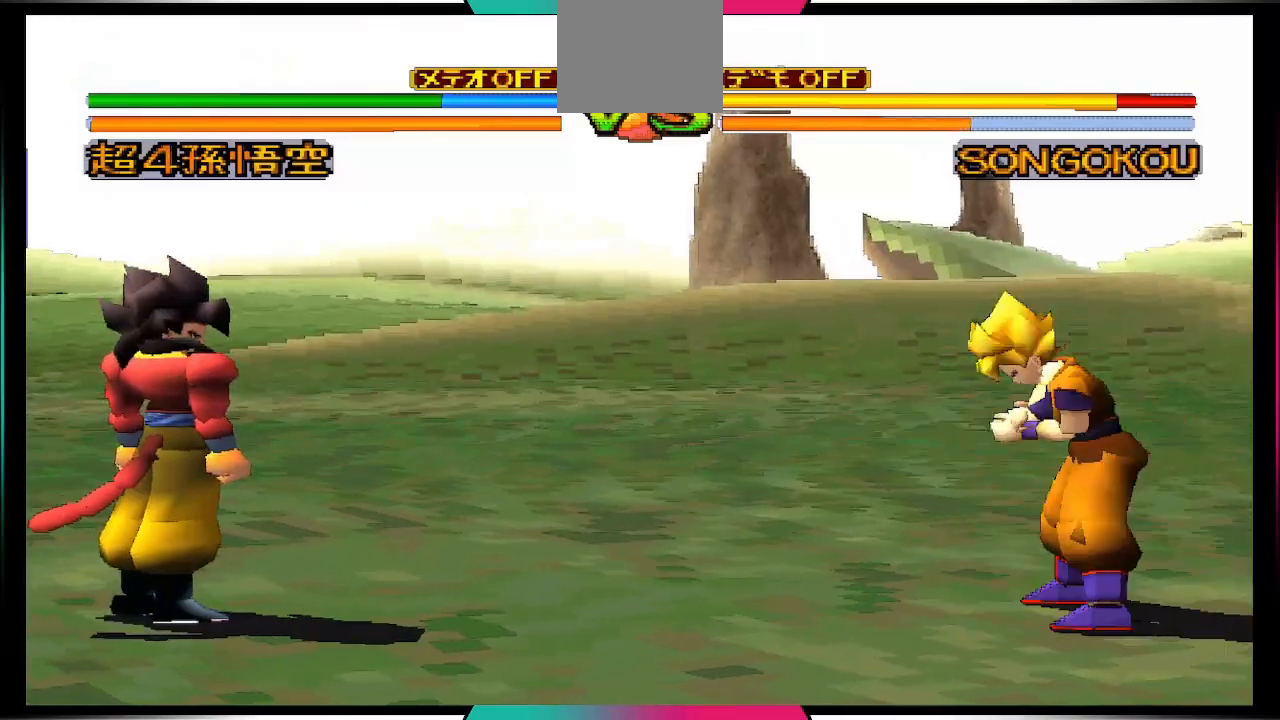
{"buttons": [], "left_stick": "center", "right_stick": "center", "events": []}
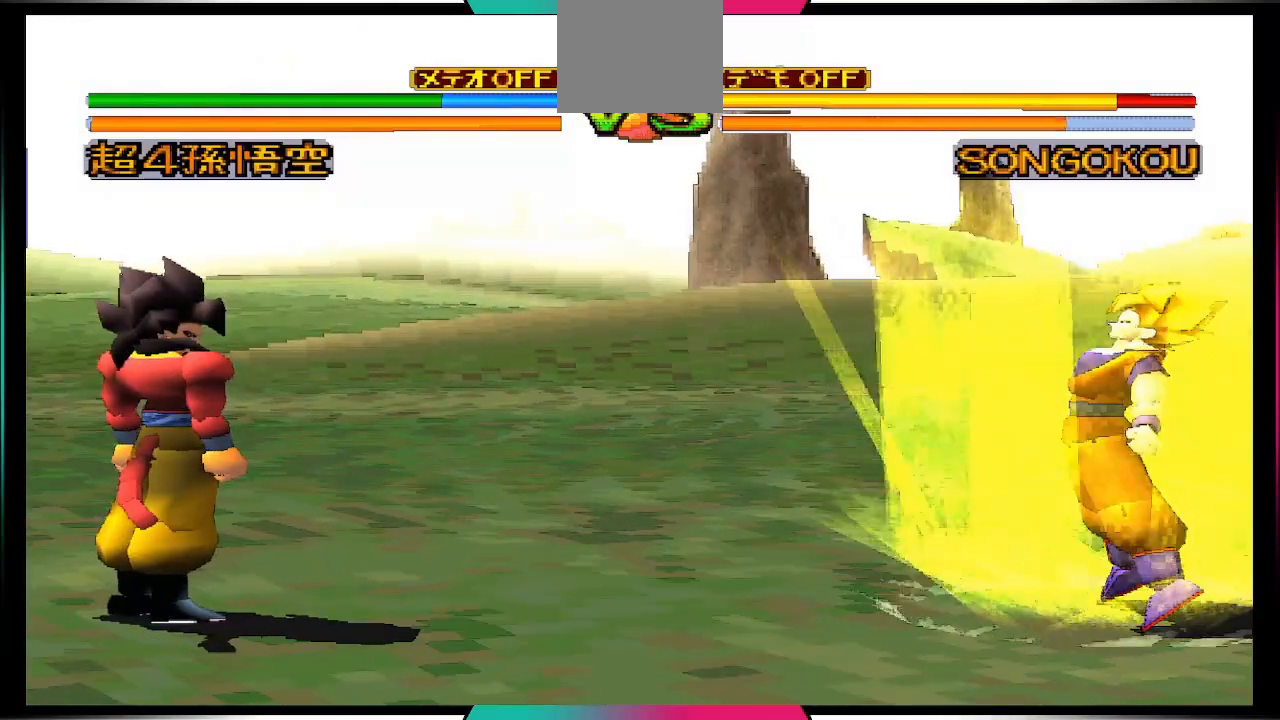
{"buttons": ["DPAD_UP"], "left_stick": "center", "right_stick": "center", "events": [[333, "DPAD_UP", "down"]]}
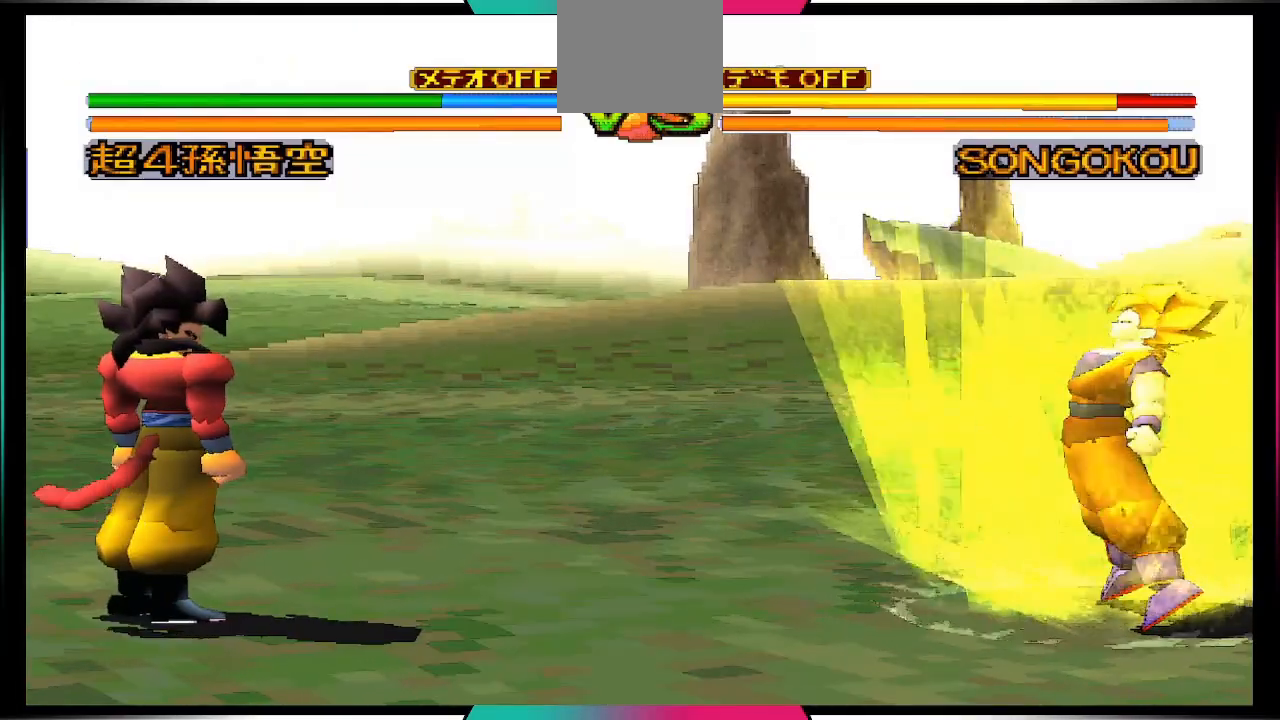
{"buttons": [], "left_stick": "center", "right_stick": "center", "events": [[33, "DPAD_RIGHT", "down"], [133, "DPAD_UP", "up"], [200, "DPAD_RIGHT", "up"], [267, "CIRCLE", "down"], [333, "CIRCLE", "up"]]}
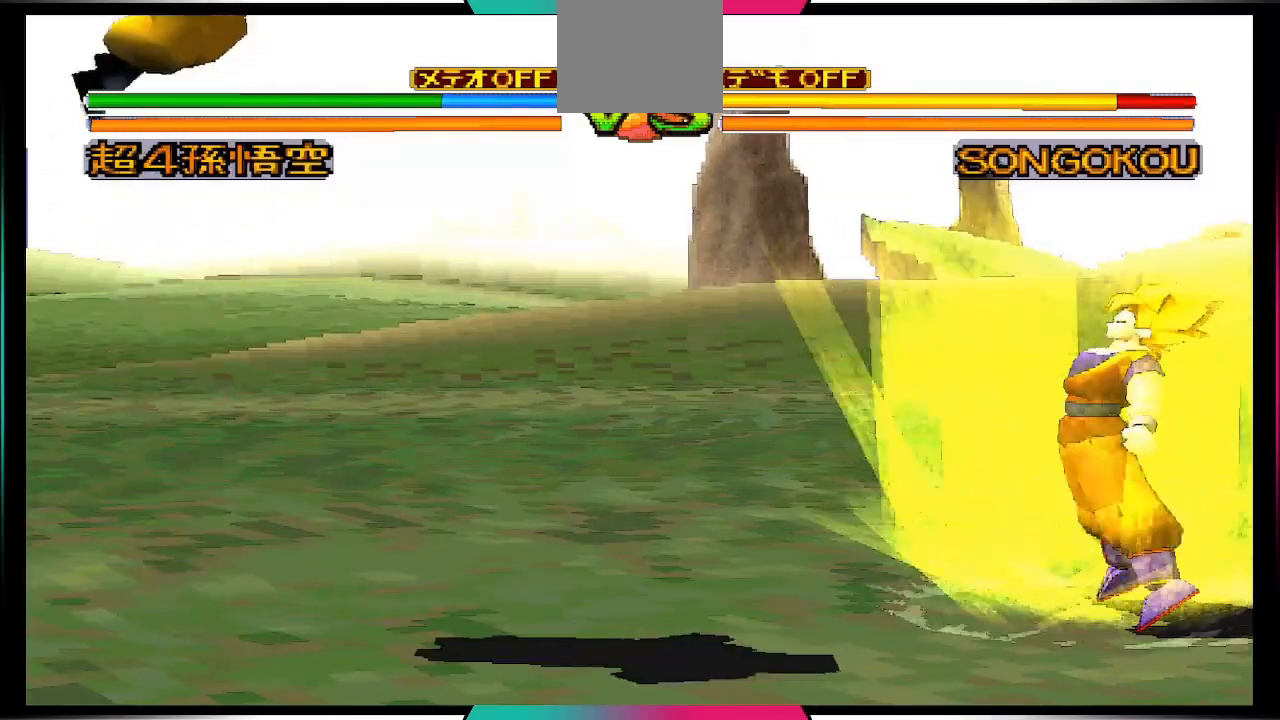
{"buttons": [], "left_stick": "center", "right_stick": "center", "events": []}
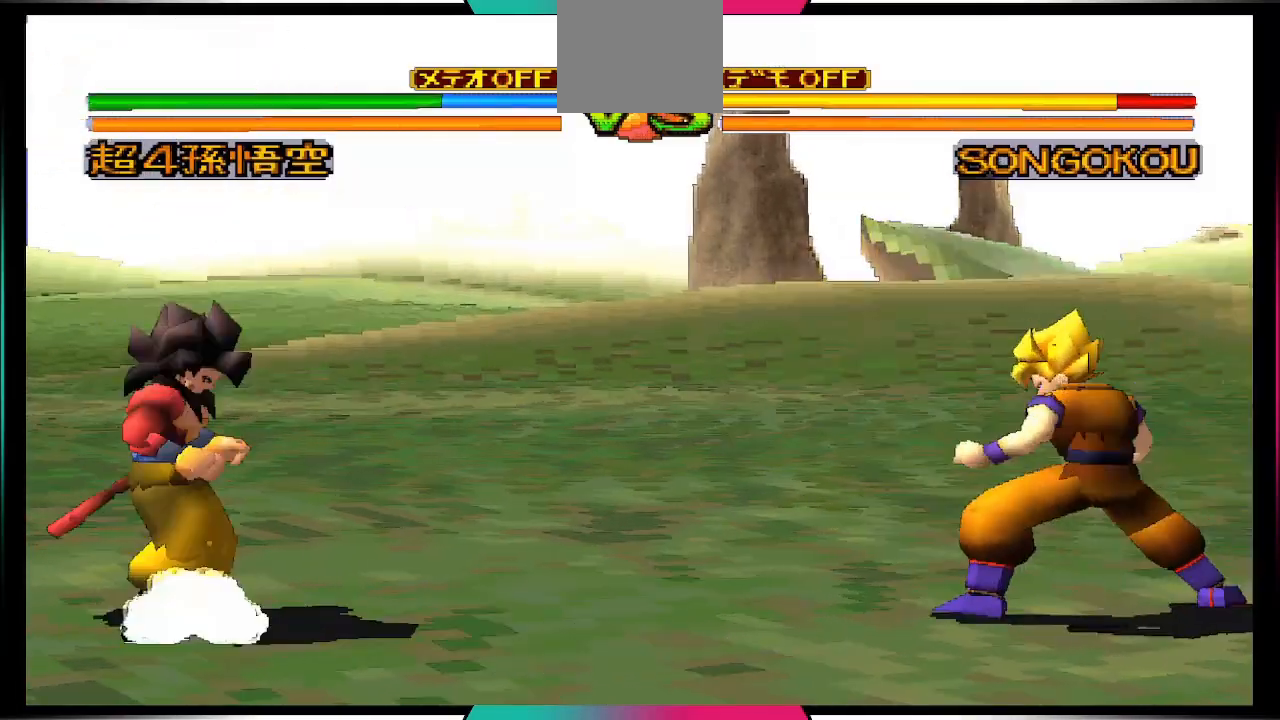
{"buttons": [], "left_stick": "center", "right_stick": "center", "events": [[100, "DPAD_UP", "down"], [133, "DPAD_RIGHT", "down"], [333, "CIRCLE", "down"], [333, "DPAD_UP", "up"], [367, "DPAD_RIGHT", "up"], [467, "CIRCLE", "up"]]}
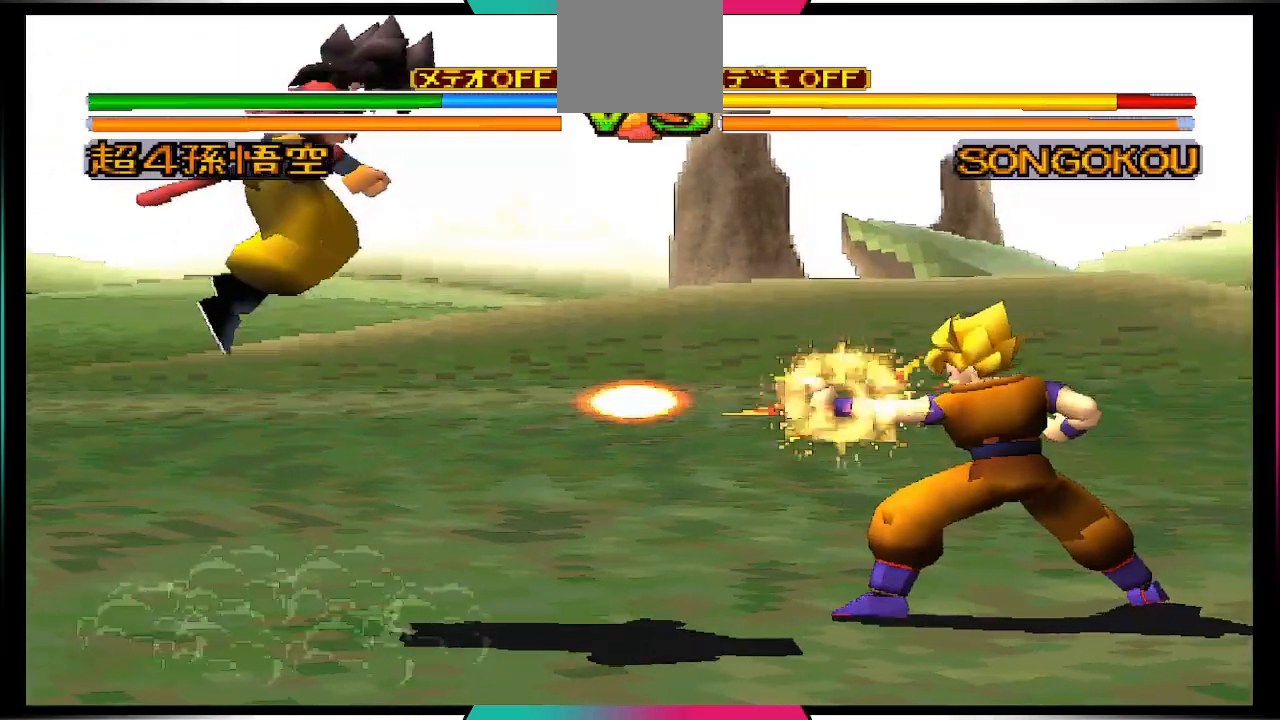
{"buttons": [], "left_stick": "center", "right_stick": "center", "events": []}
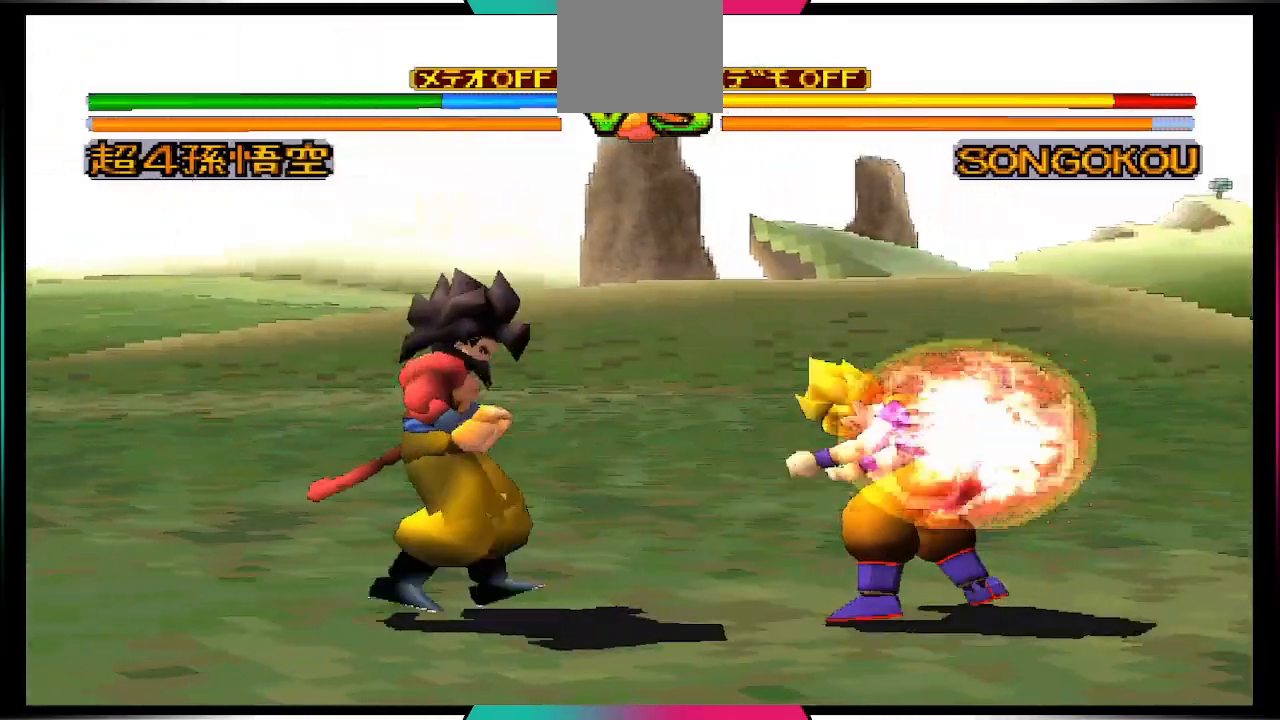
{"buttons": ["SQUARE"], "left_stick": "center", "right_stick": "center", "events": [[133, "SQUARE", "down"], [300, "SQUARE", "up"], [467, "SQUARE", "down"]]}
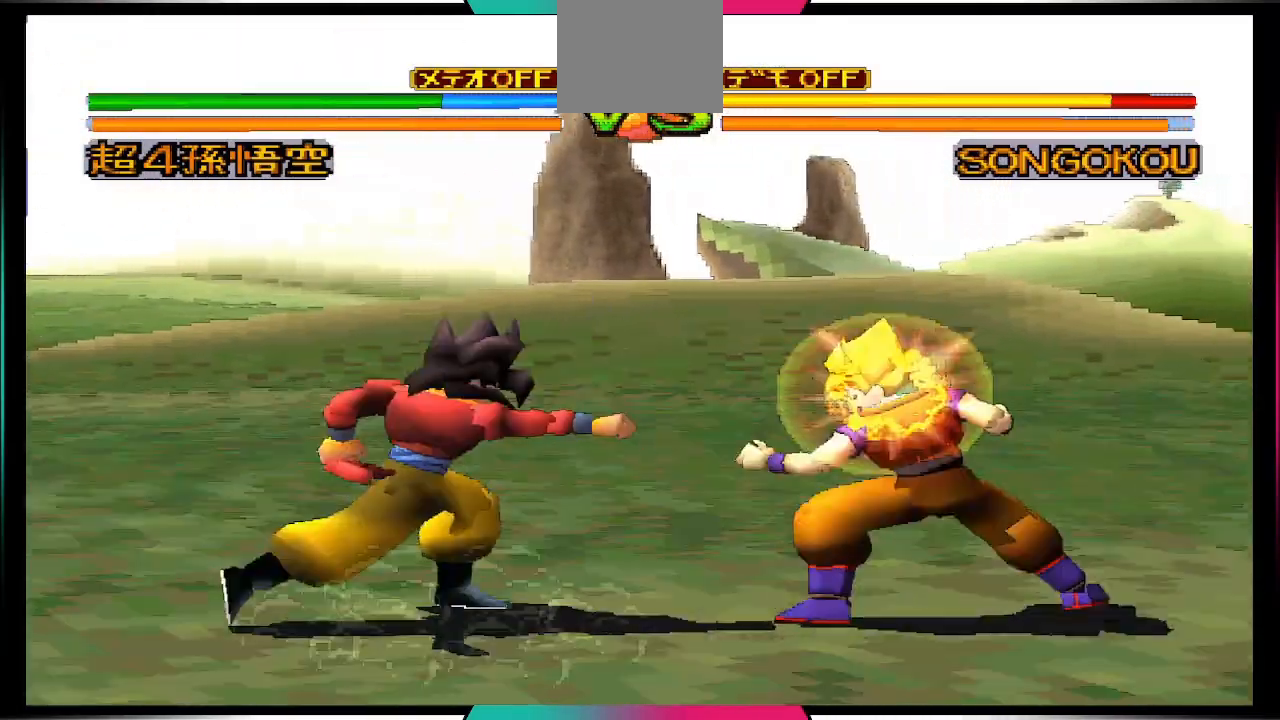
{"buttons": ["SQUARE"], "left_stick": "center", "right_stick": "center", "events": [[100, "SQUARE", "up"], [433, "SQUARE", "down"]]}
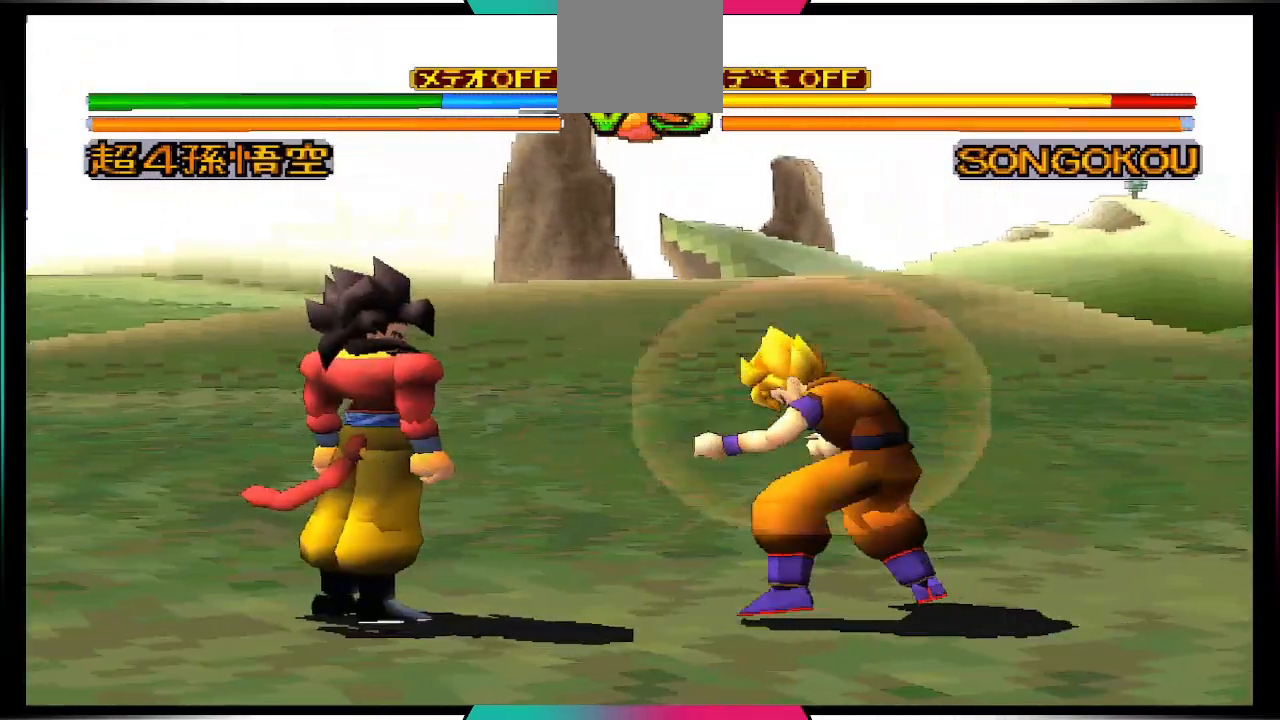
{"buttons": [], "left_stick": "center", "right_stick": "center", "events": [[33, "SQUARE", "up"]]}
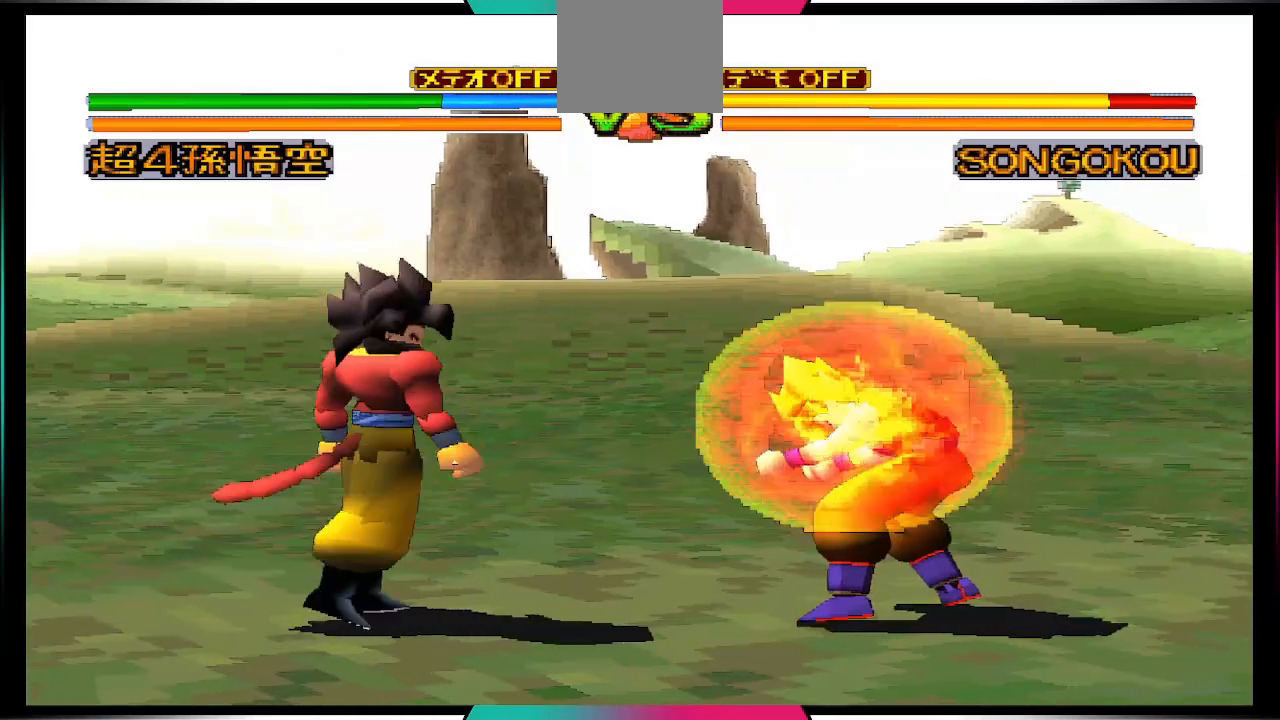
{"buttons": [], "left_stick": "center", "right_stick": "center", "events": [[100, "SQUARE", "down"], [267, "SQUARE", "up"]]}